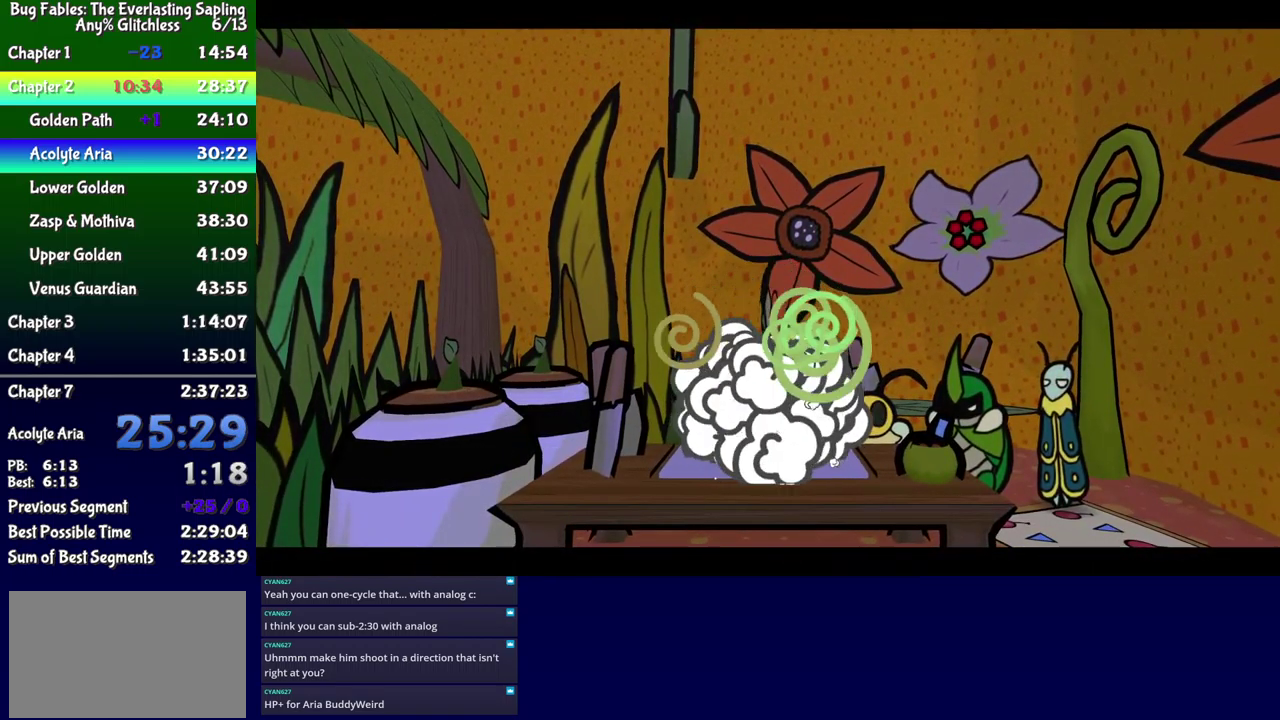
Gameplay with a controller (Xbox layout); each line is a JSON object with the inputs held at the frame after it. "events" lists button and stick changes between this image and that frame as [ms after this image, input, new state], when the widget could be followed in between. Not read: L1 L2 L3 R1 R2 R3 left_stick.
{"buttons": ["B"], "events": []}
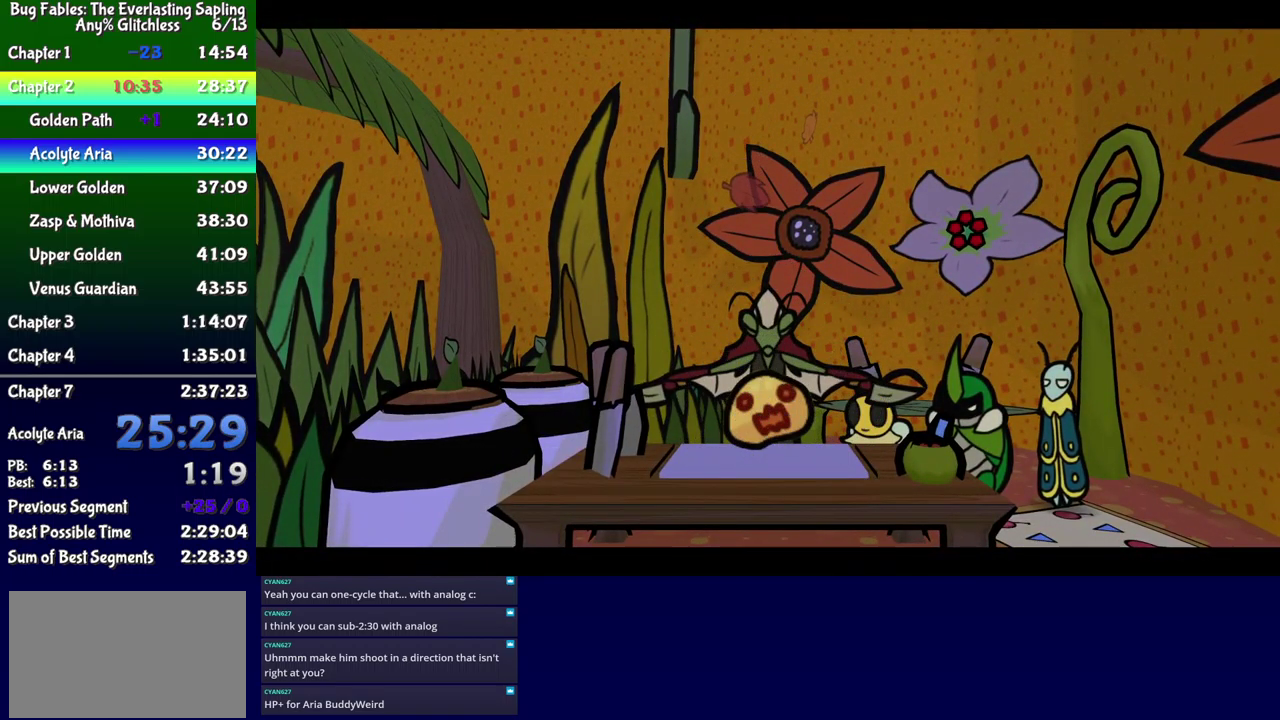
{"buttons": ["B"], "events": []}
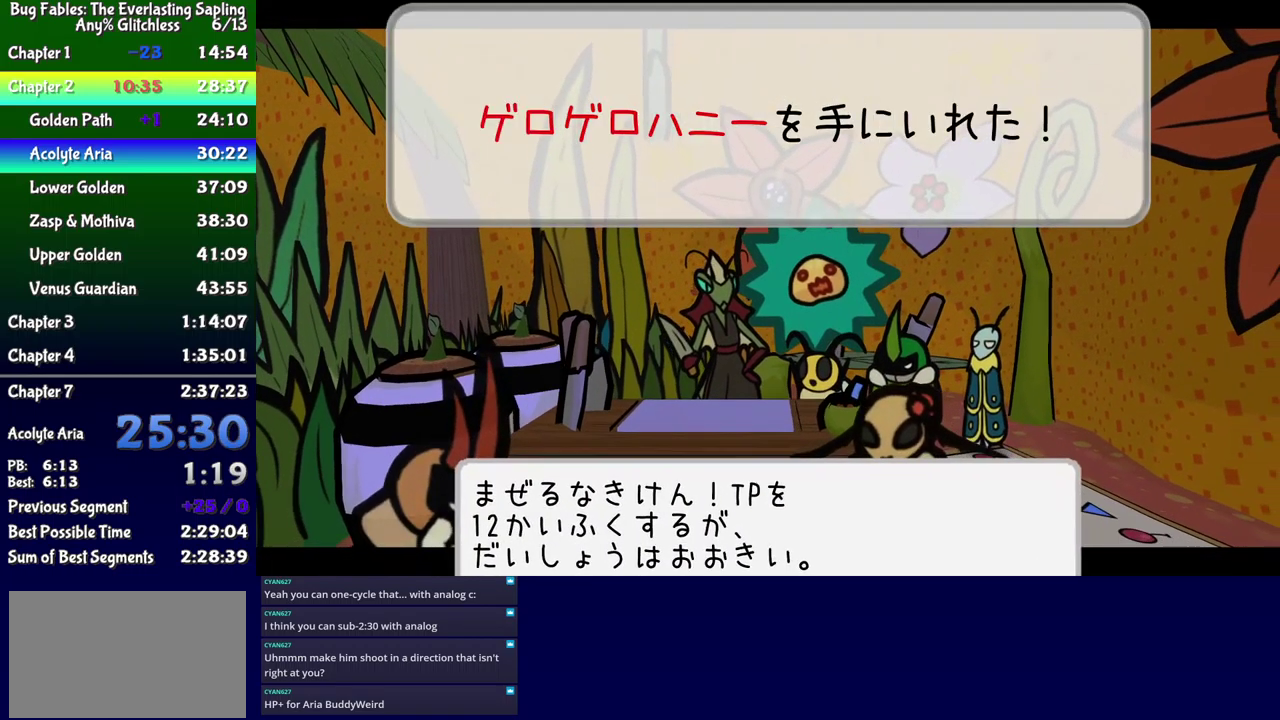
{"buttons": ["B"], "events": []}
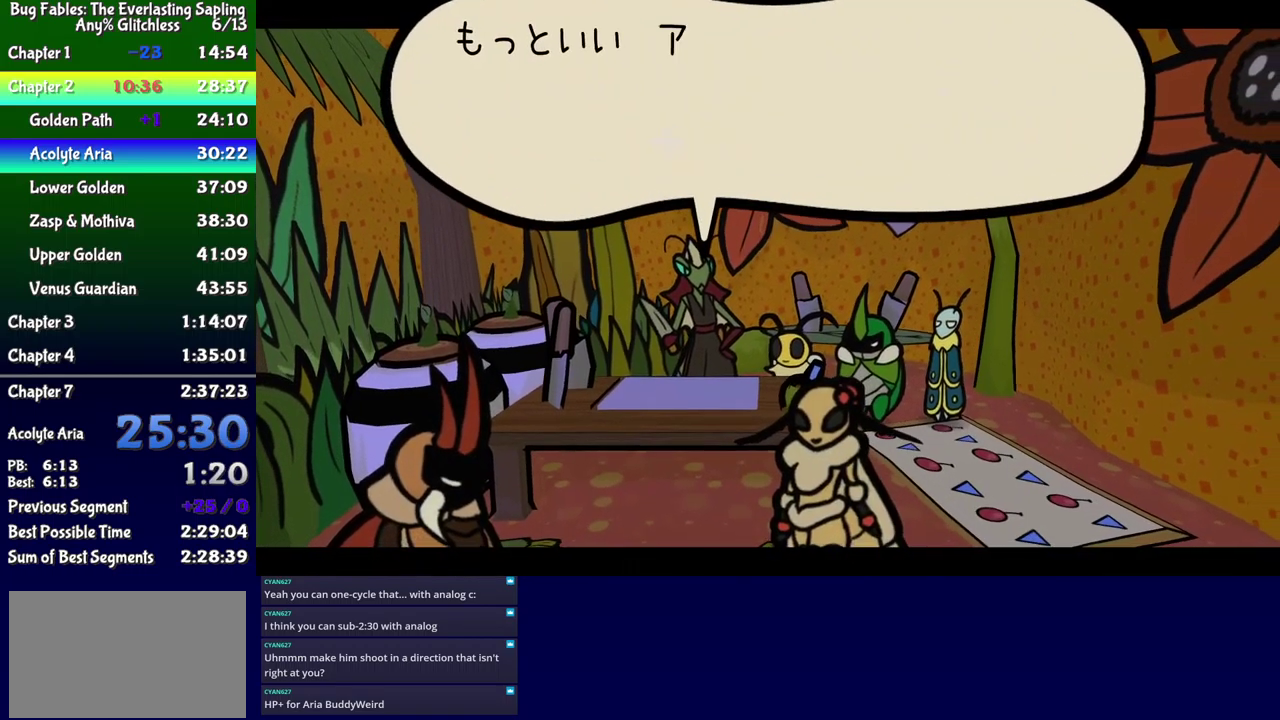
{"buttons": ["B"], "events": [[333, "A", "down"], [433, "A", "up"]]}
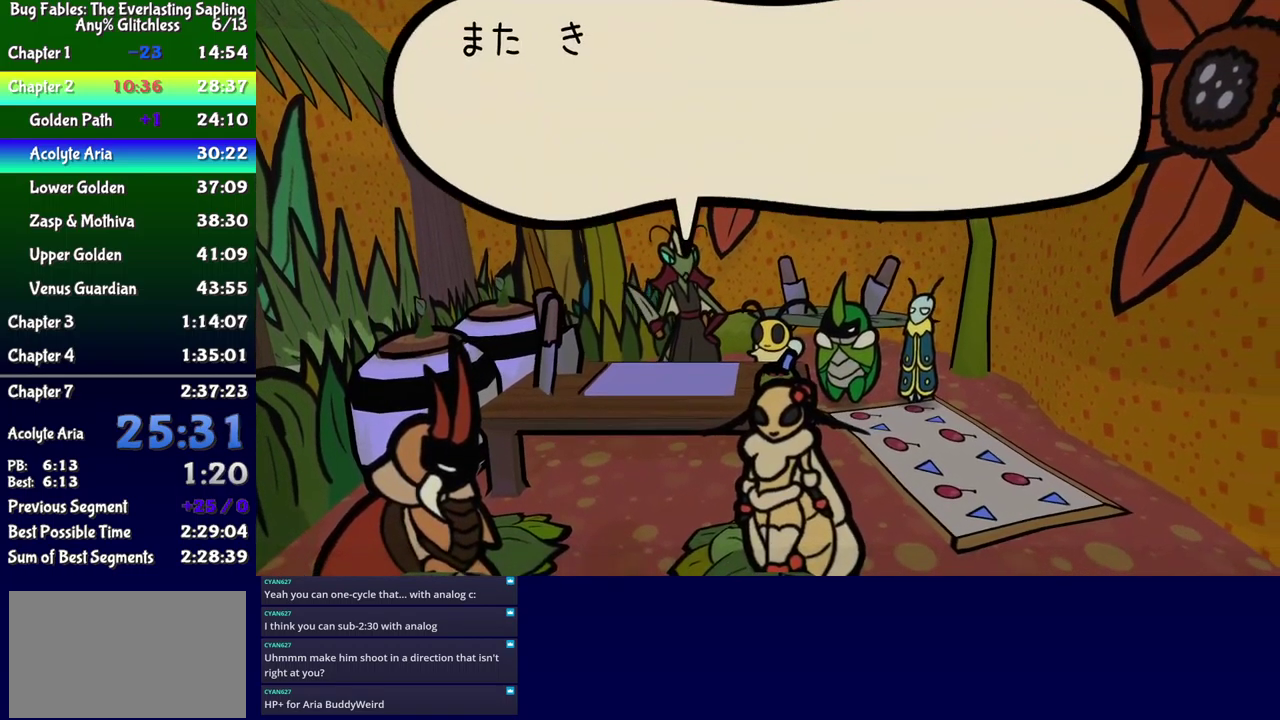
{"buttons": ["B"], "events": [[200, "DPAD_DOWN", "down"], [250, "DPAD_DOWN", "up"], [267, "A", "down"], [383, "A", "up"]]}
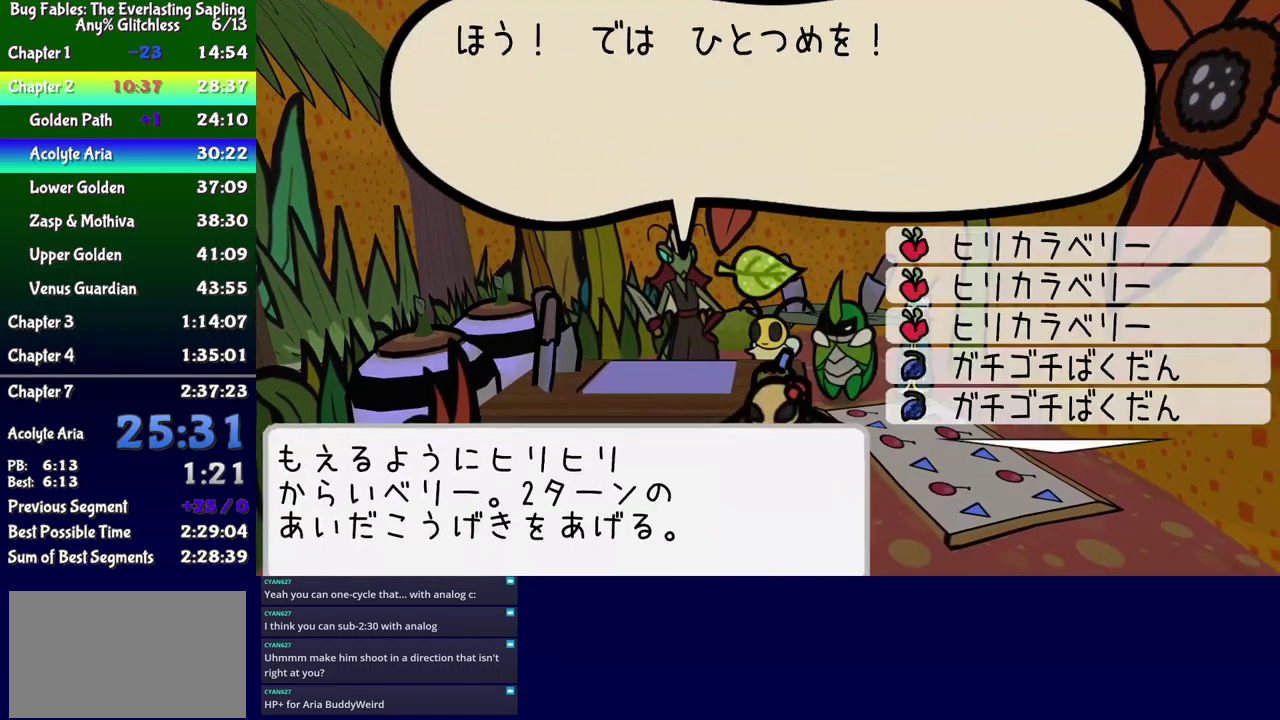
{"buttons": [], "events": [[67, "B", "up"], [300, "DPAD_UP", "down"], [367, "DPAD_UP", "up"], [450, "A", "down"], [500, "A", "up"]]}
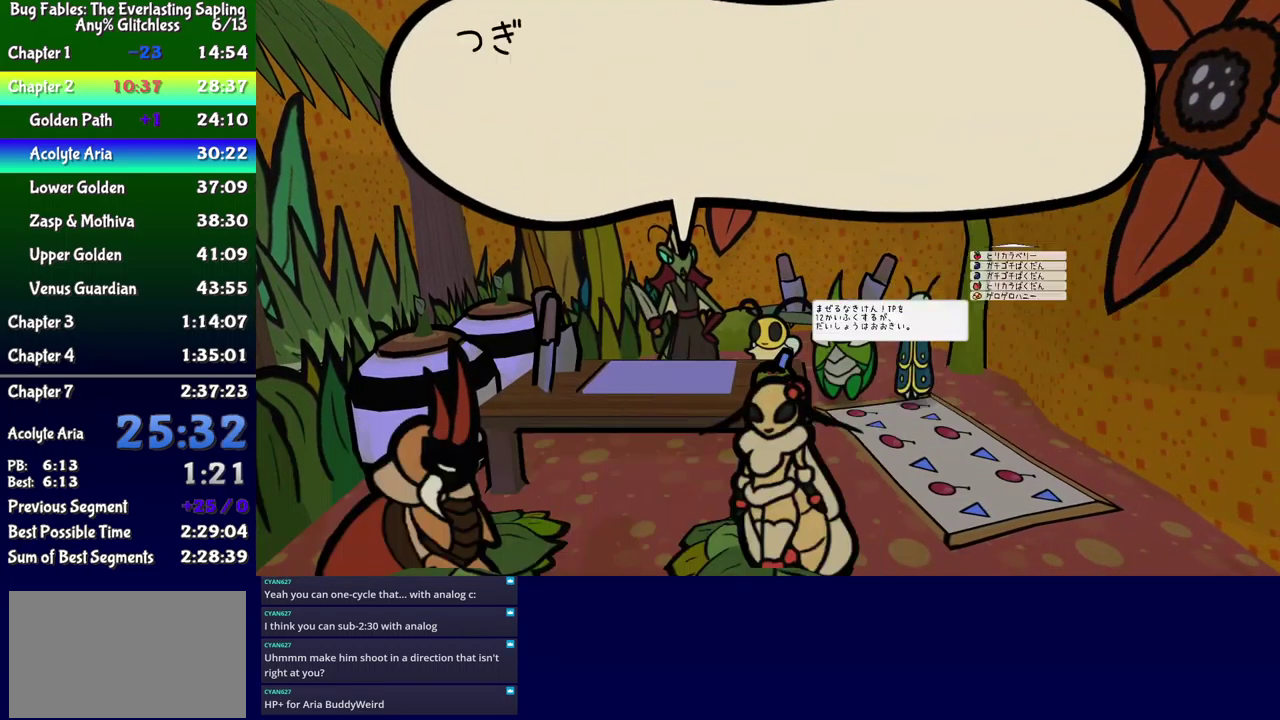
{"buttons": ["B"], "events": [[67, "B", "down"], [183, "B", "up"], [250, "DPAD_UP", "down"], [333, "DPAD_UP", "up"], [367, "A", "down"], [433, "A", "up"], [466, "B", "down"]]}
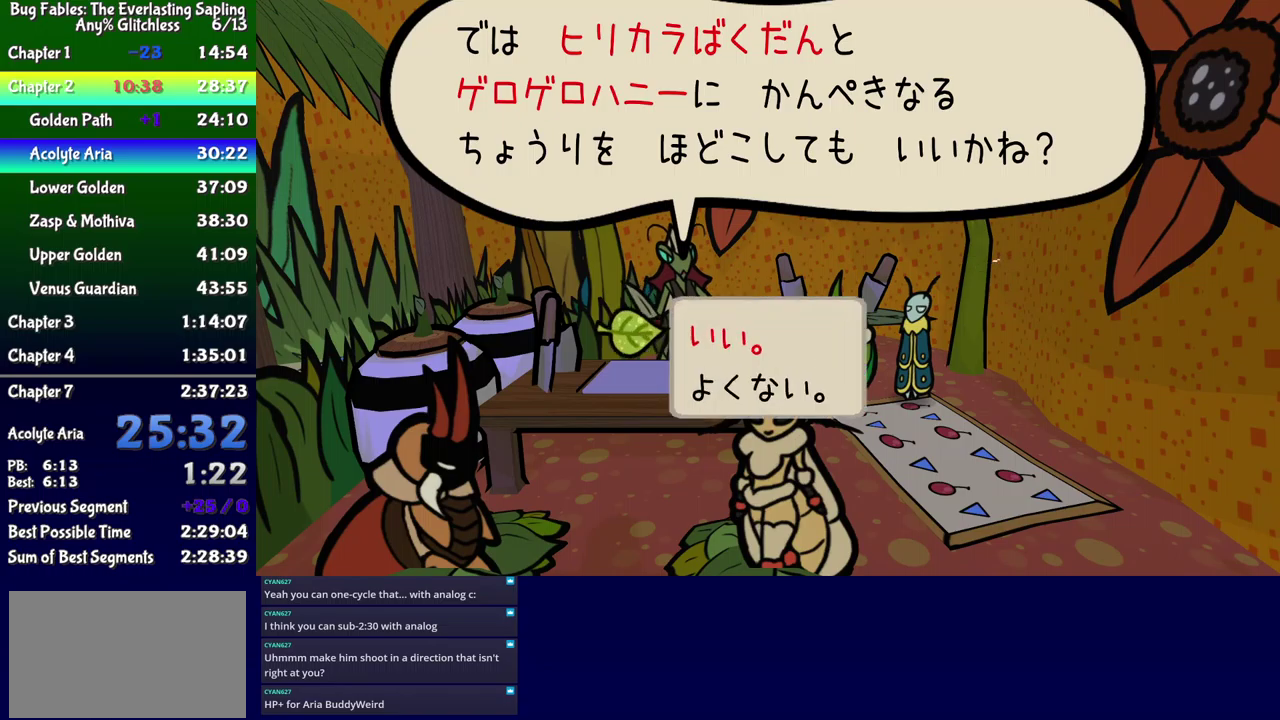
{"buttons": ["B"], "events": [[117, "A", "down"], [250, "A", "up"]]}
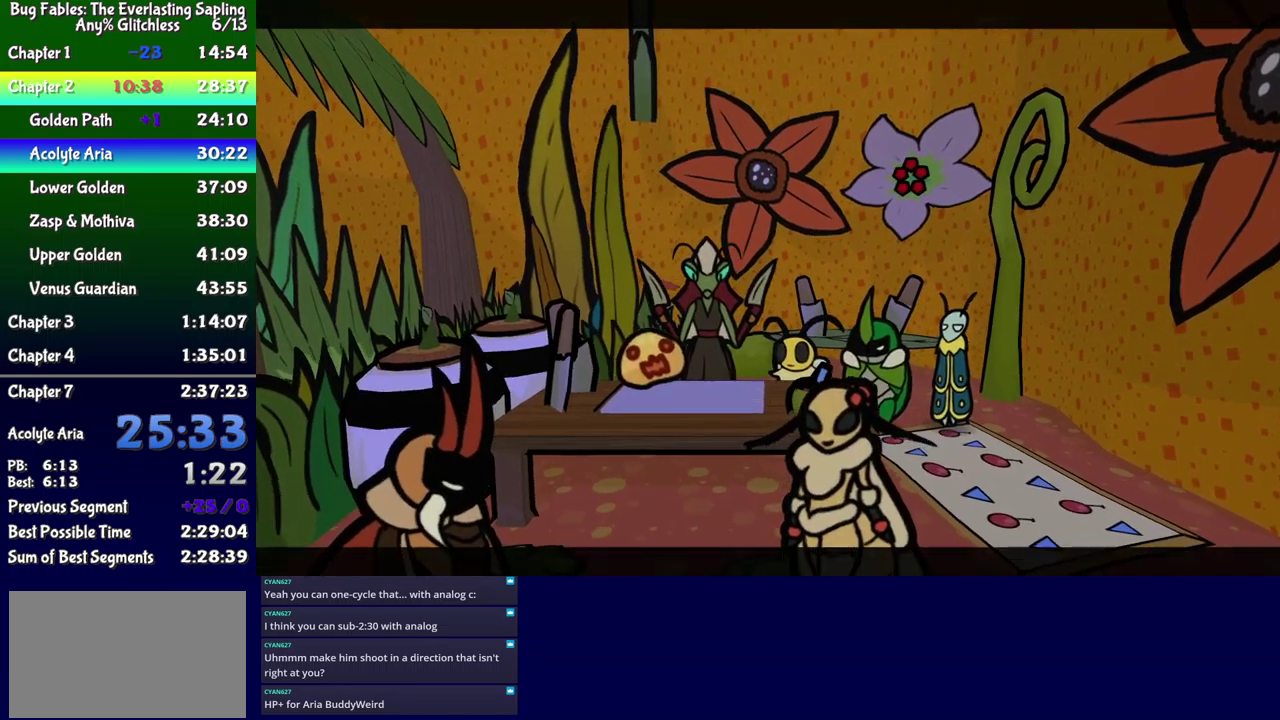
{"buttons": ["B"], "events": []}
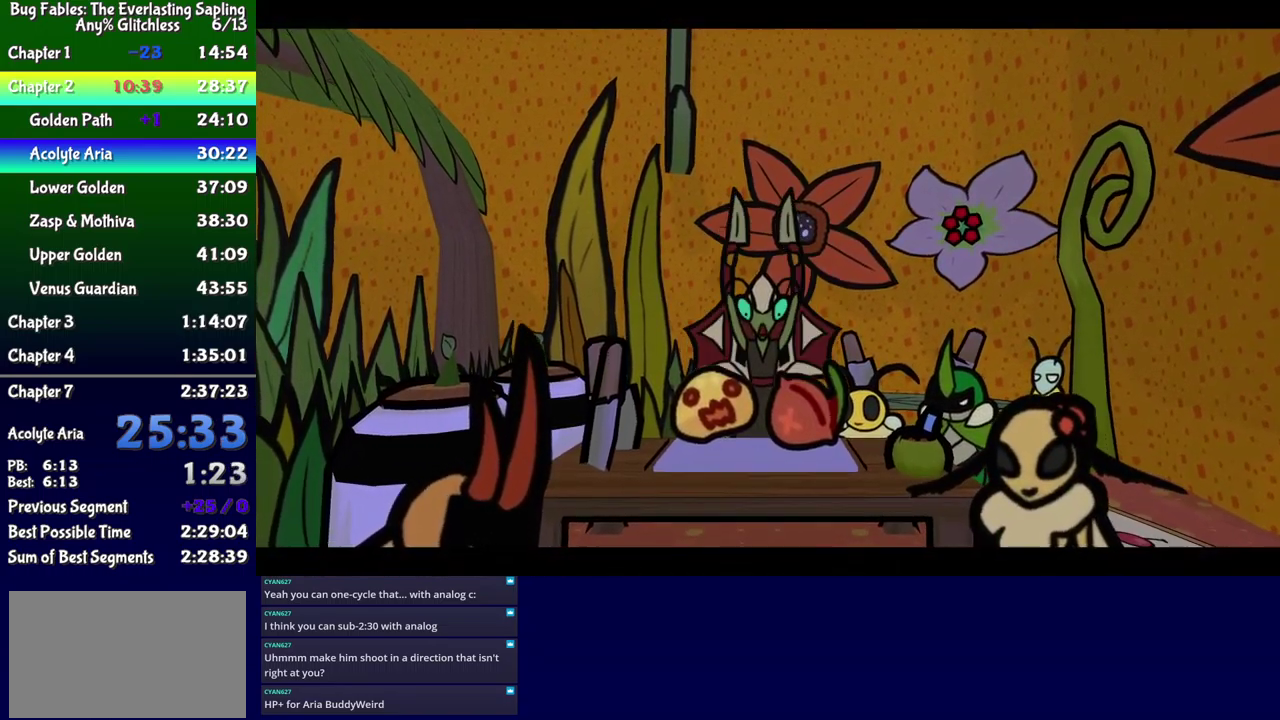
{"buttons": ["B", "DPAD_DOWN", "DPAD_RIGHT"], "events": [[50, "DPAD_RIGHT", "down"], [83, "DPAD_DOWN", "down"]]}
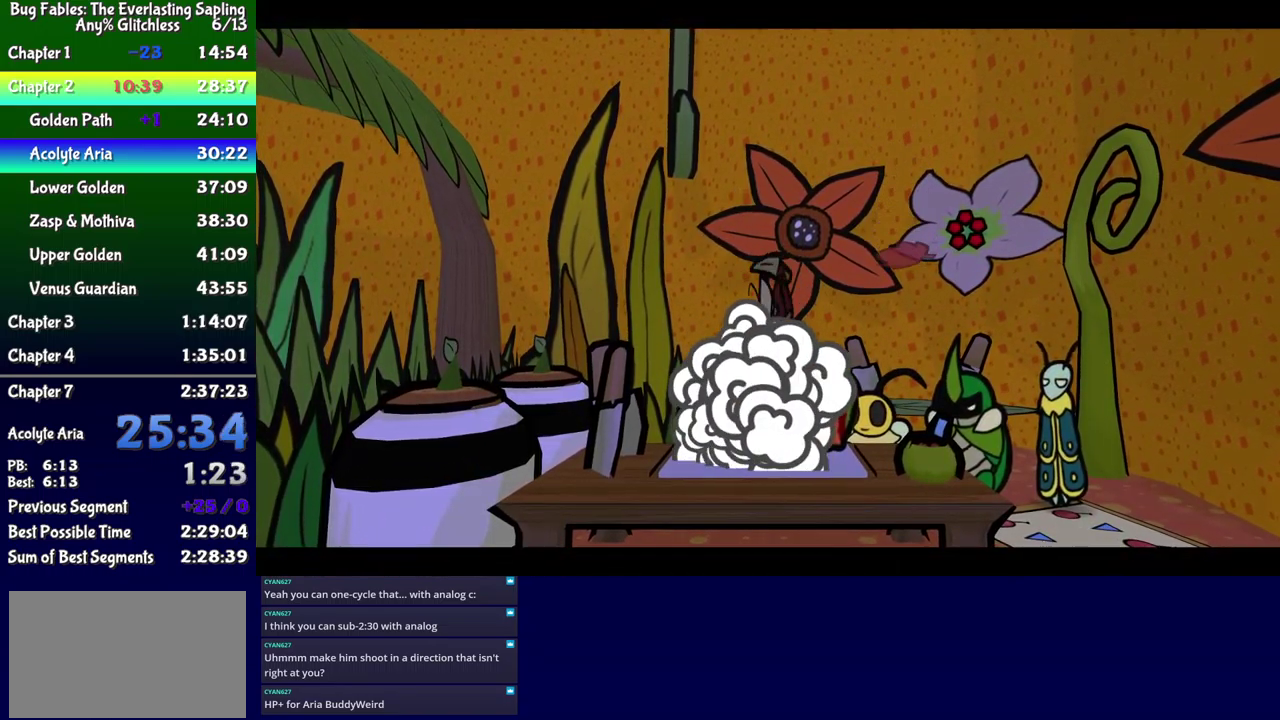
{"buttons": ["B", "DPAD_DOWN", "DPAD_RIGHT"], "events": [[300, "DPAD_DOWN", "up"], [333, "DPAD_RIGHT", "up"], [417, "DPAD_RIGHT", "down"], [483, "DPAD_DOWN", "down"]]}
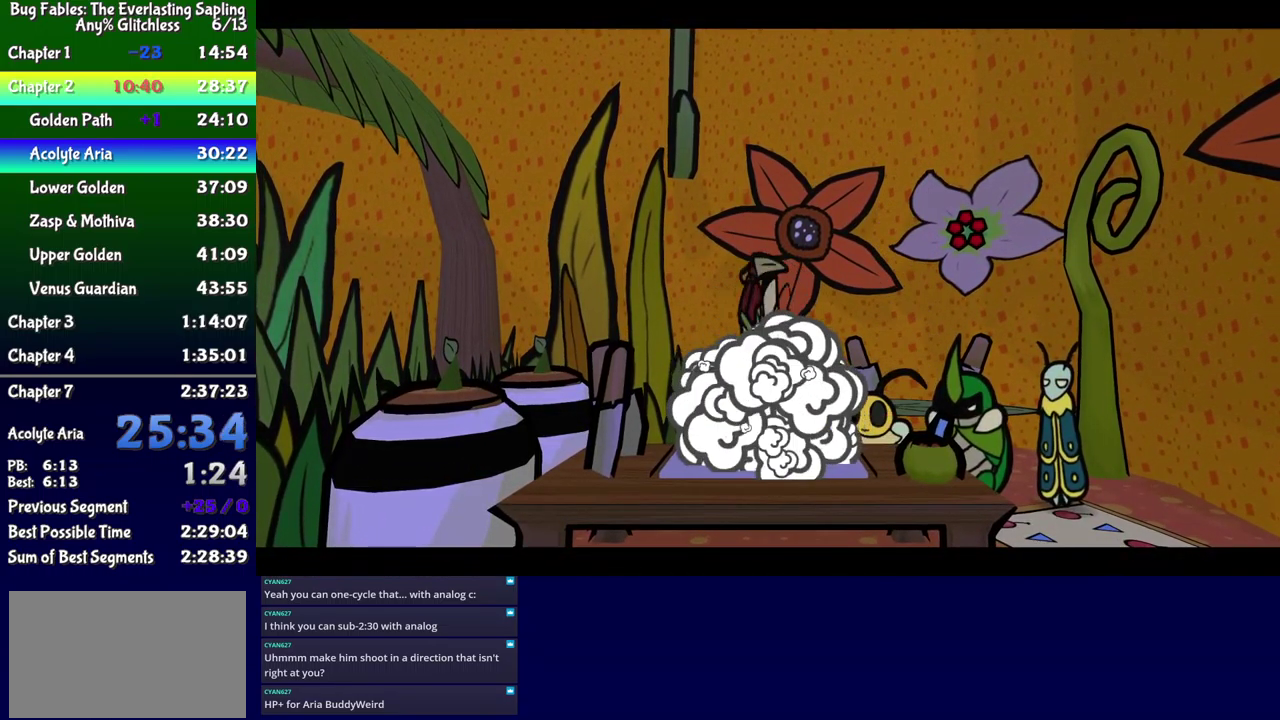
{"buttons": ["B", "DPAD_DOWN", "DPAD_RIGHT"], "events": []}
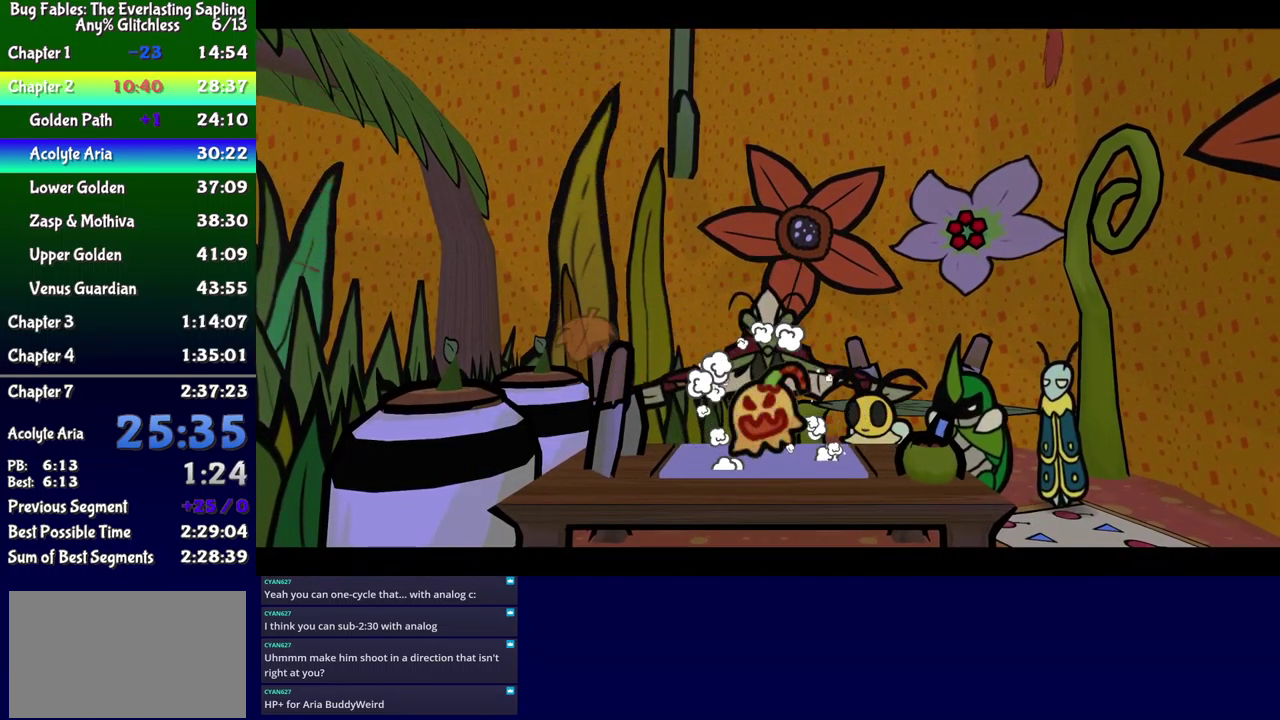
{"buttons": ["B", "DPAD_DOWN", "DPAD_RIGHT"], "events": []}
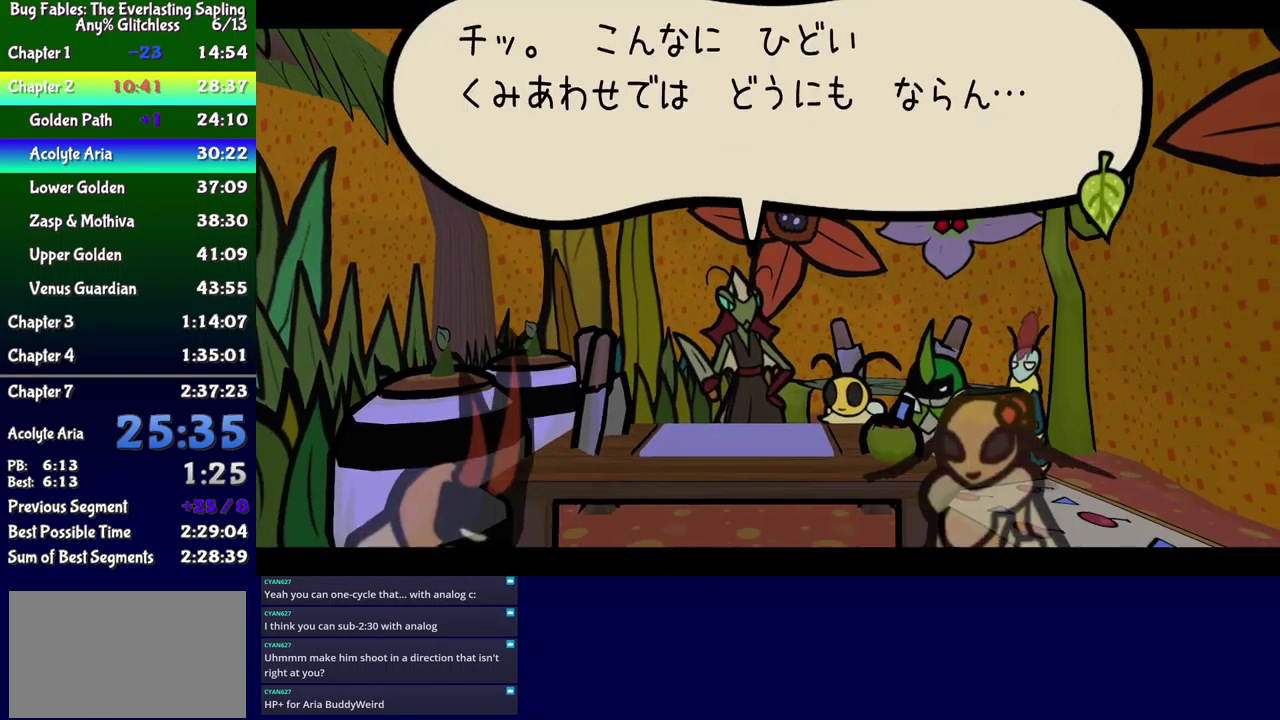
{"buttons": ["B", "DPAD_DOWN", "DPAD_RIGHT"], "events": []}
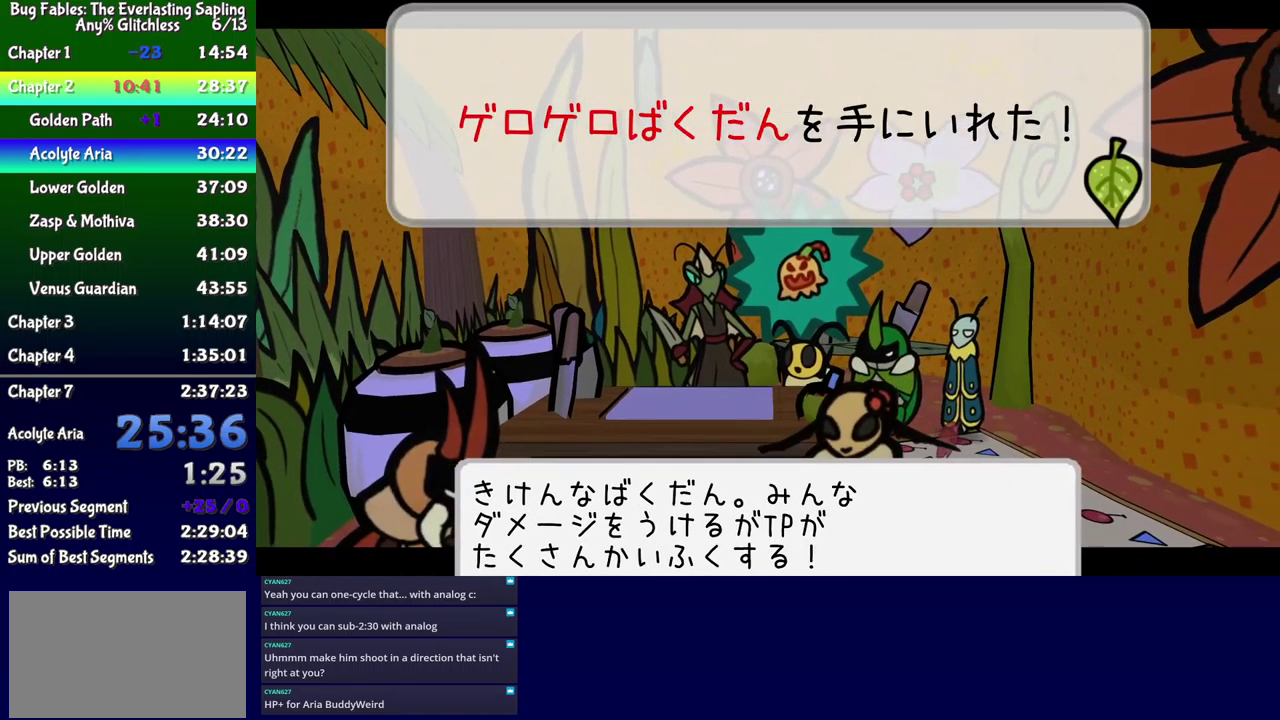
{"buttons": ["B", "DPAD_DOWN", "DPAD_RIGHT"], "events": []}
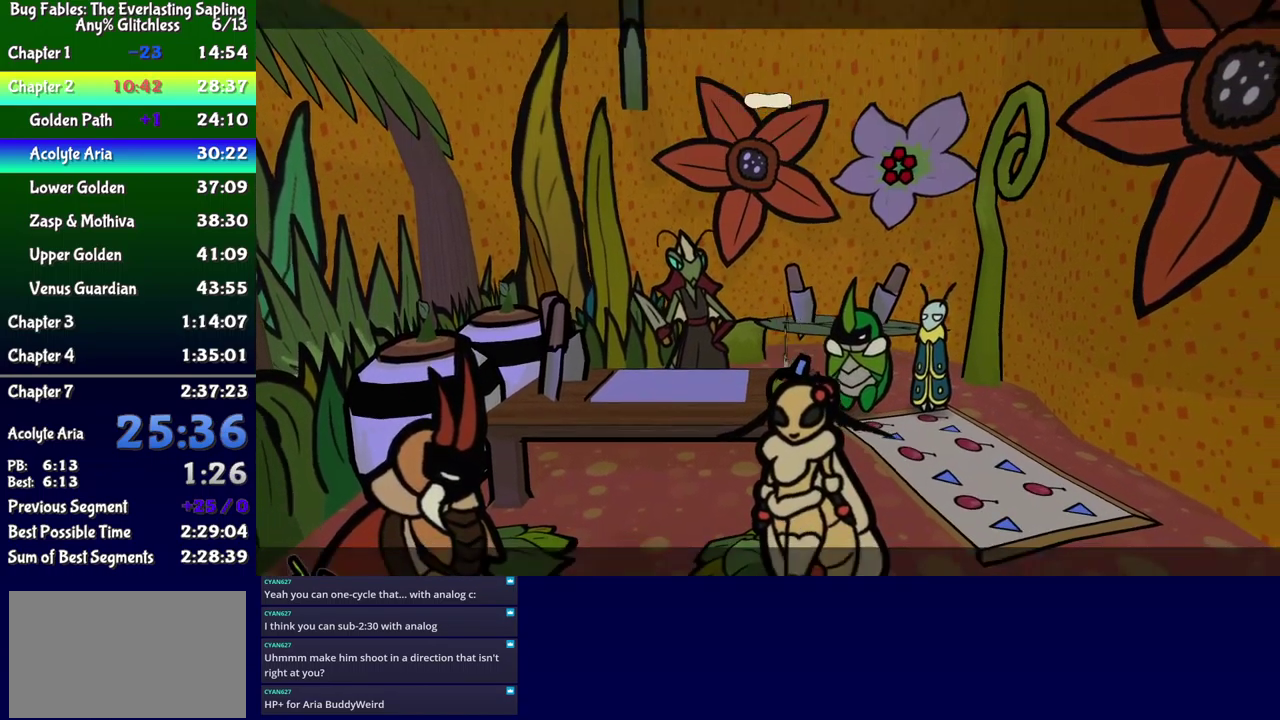
{"buttons": ["DPAD_DOWN"], "events": [[67, "B", "up"], [300, "DPAD_RIGHT", "up"]]}
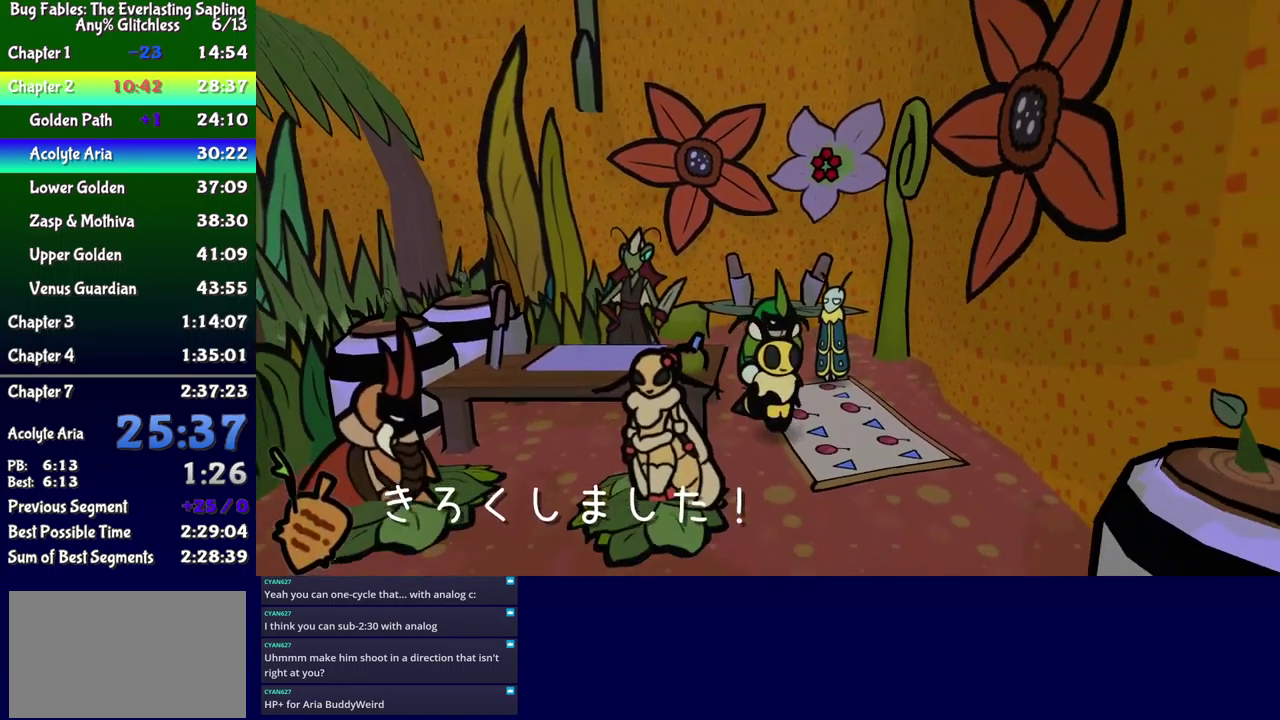
{"buttons": ["DPAD_DOWN"], "events": []}
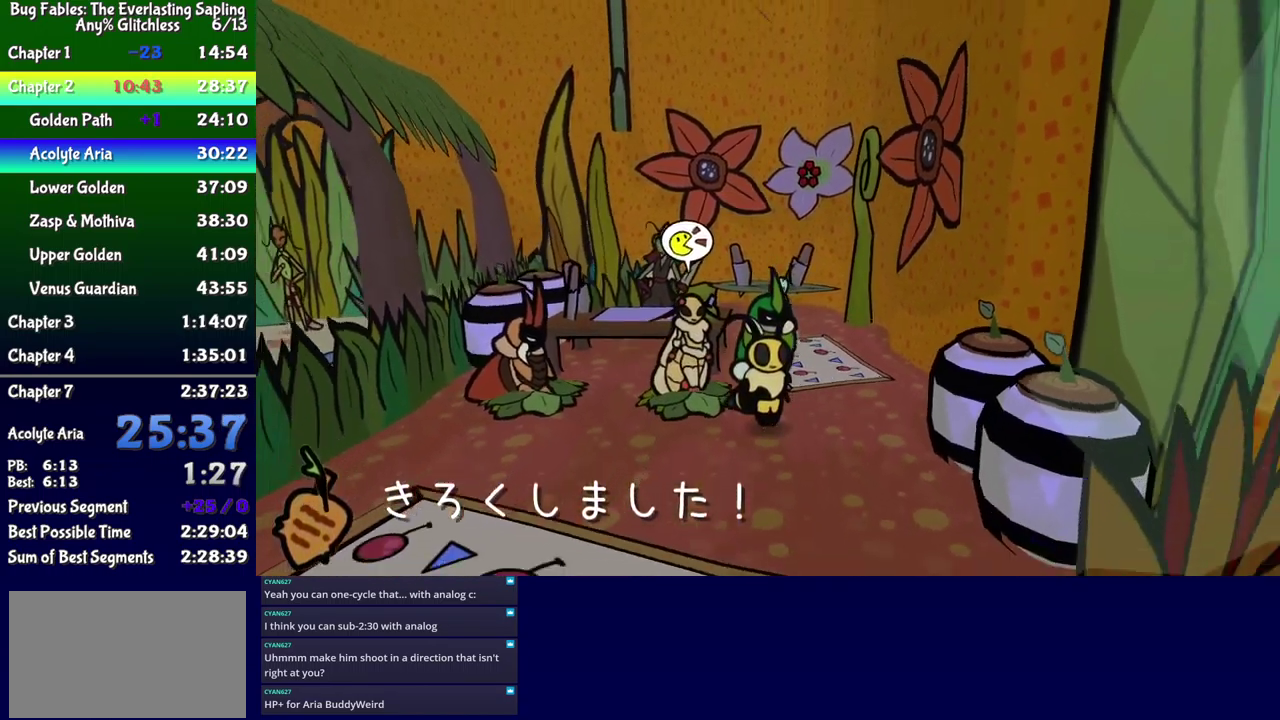
{"buttons": ["DPAD_DOWN"], "events": []}
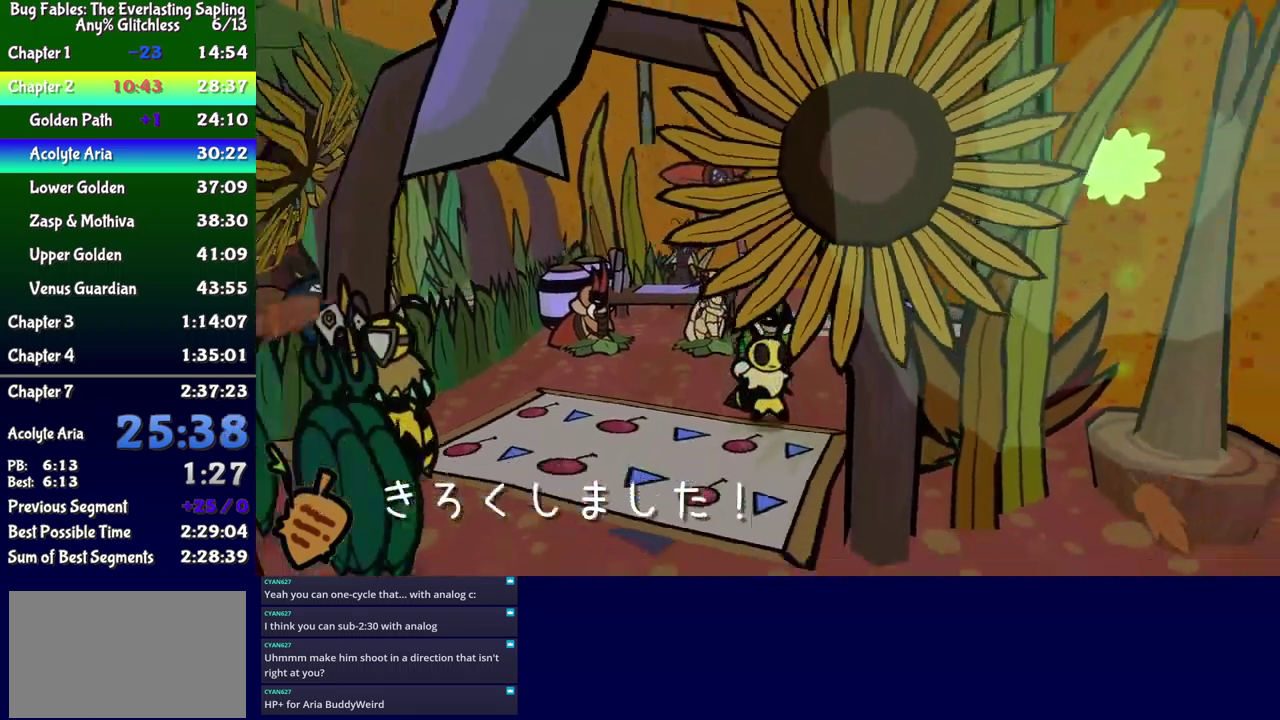
{"buttons": ["DPAD_DOWN"], "events": []}
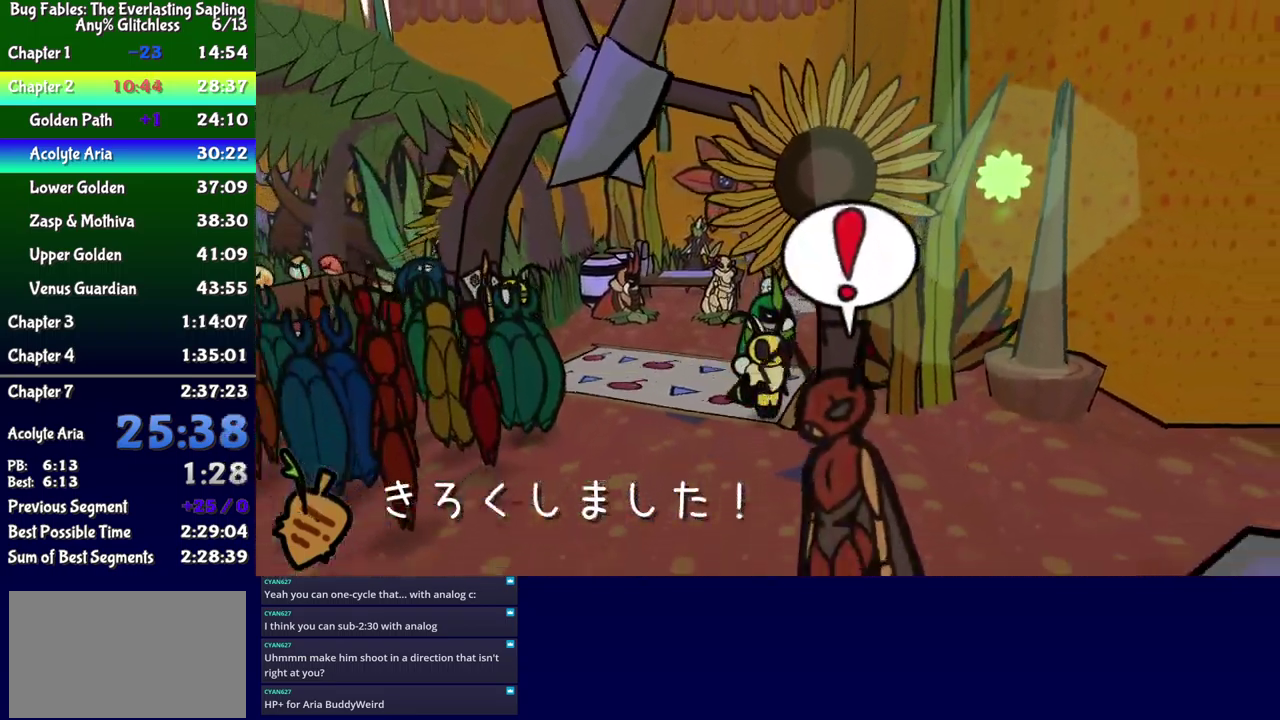
{"buttons": ["DPAD_DOWN"], "events": []}
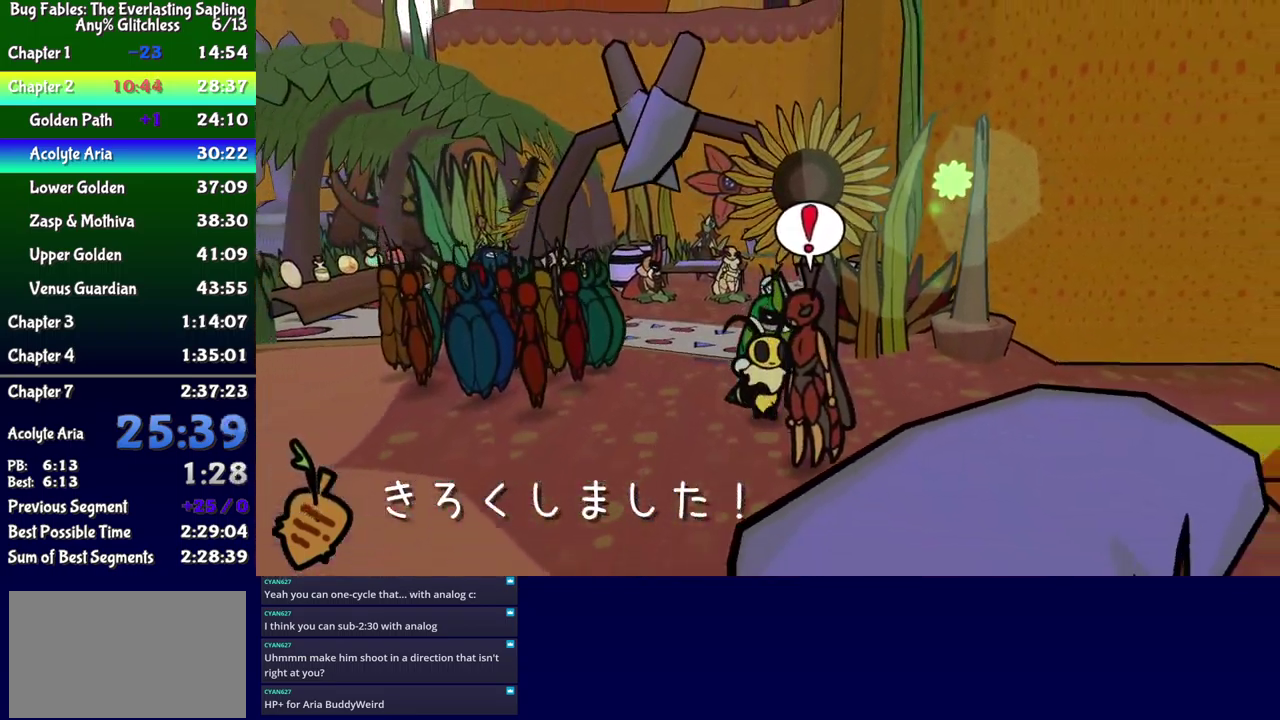
{"buttons": ["B"], "events": [[184, "DPAD_DOWN", "up"], [200, "B", "down"]]}
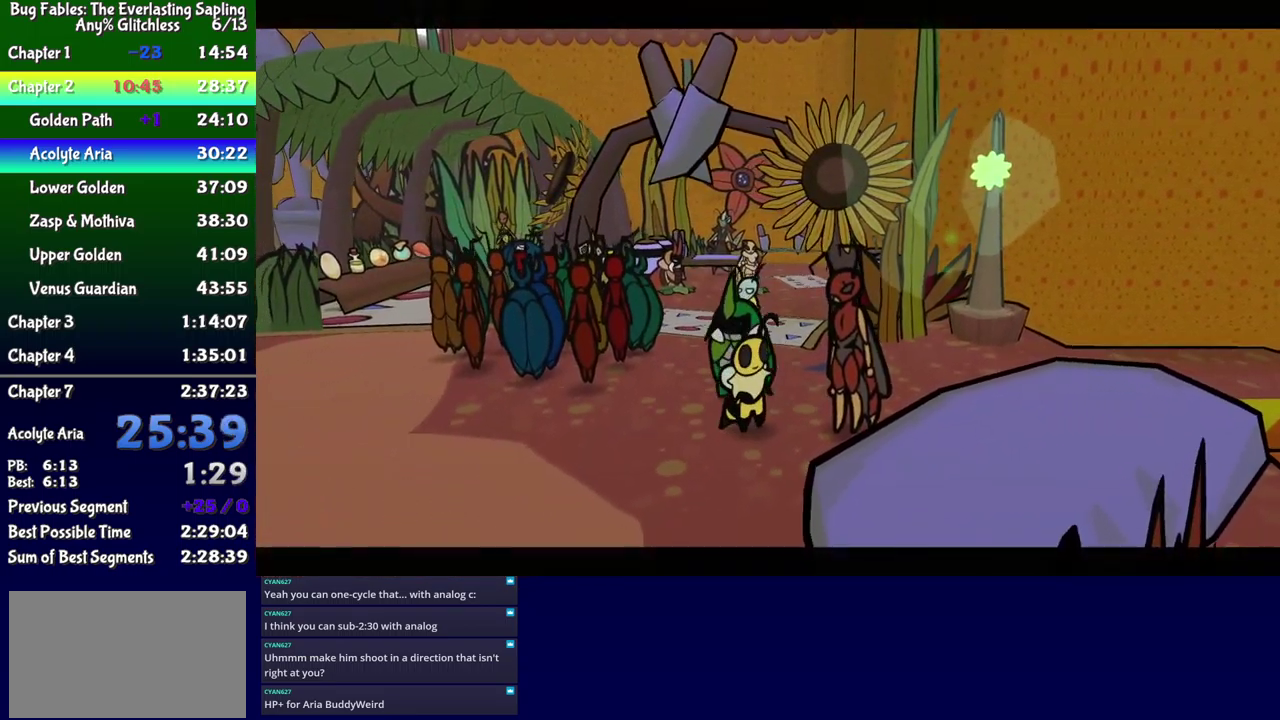
{"buttons": ["B", "DPAD_LEFT"], "events": [[34, "DPAD_LEFT", "down"], [334, "DPAD_LEFT", "up"], [450, "DPAD_LEFT", "down"]]}
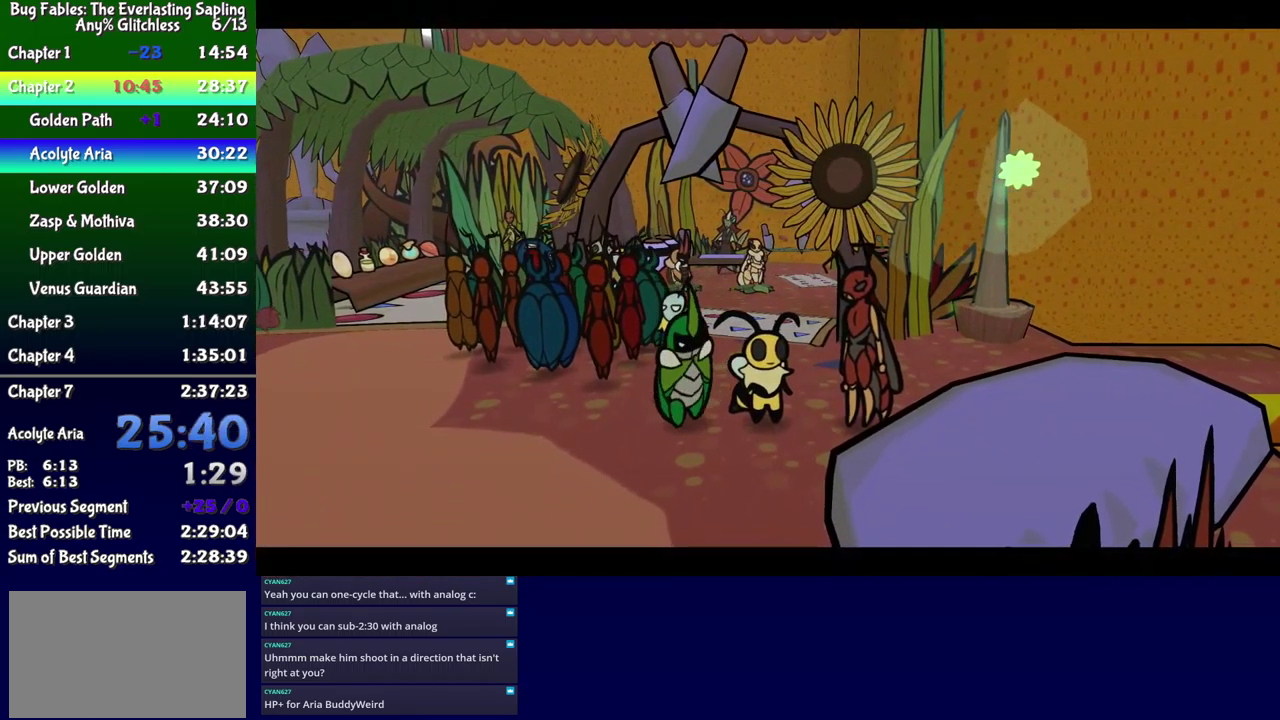
{"buttons": ["B", "DPAD_LEFT"], "events": [[184, "DPAD_LEFT", "up"], [300, "DPAD_LEFT", "down"]]}
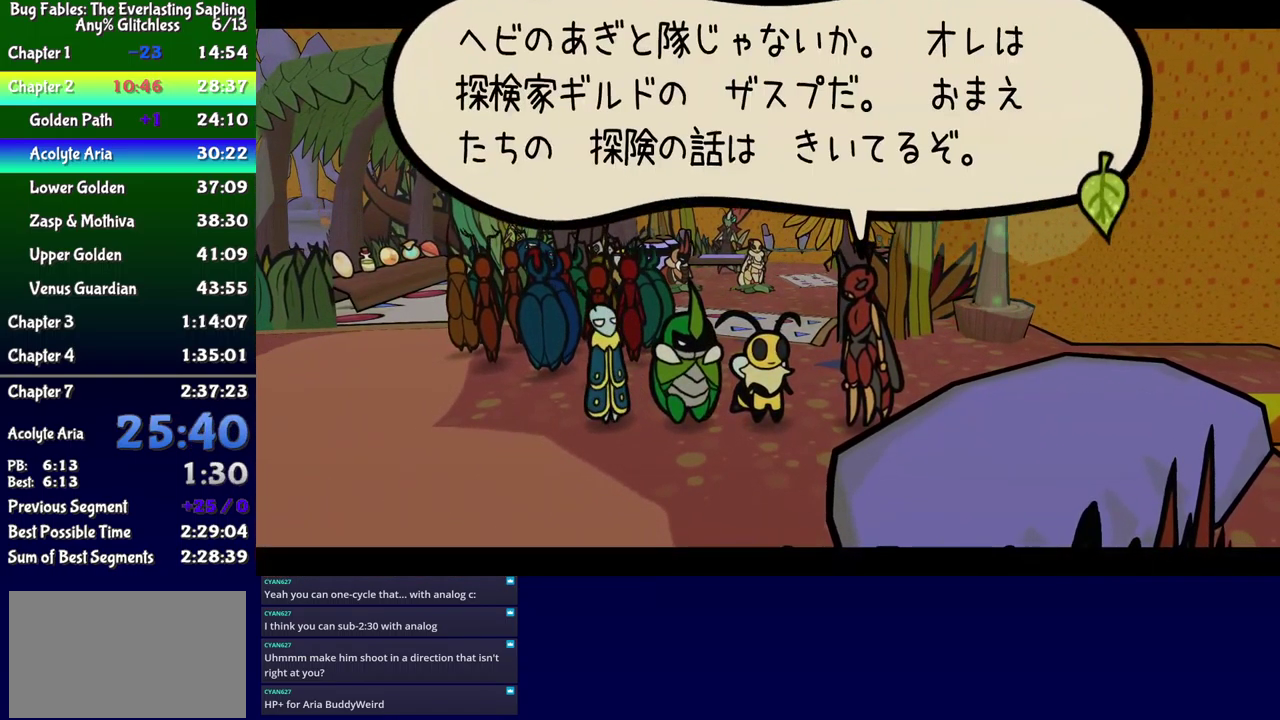
{"buttons": ["B", "DPAD_LEFT"], "events": []}
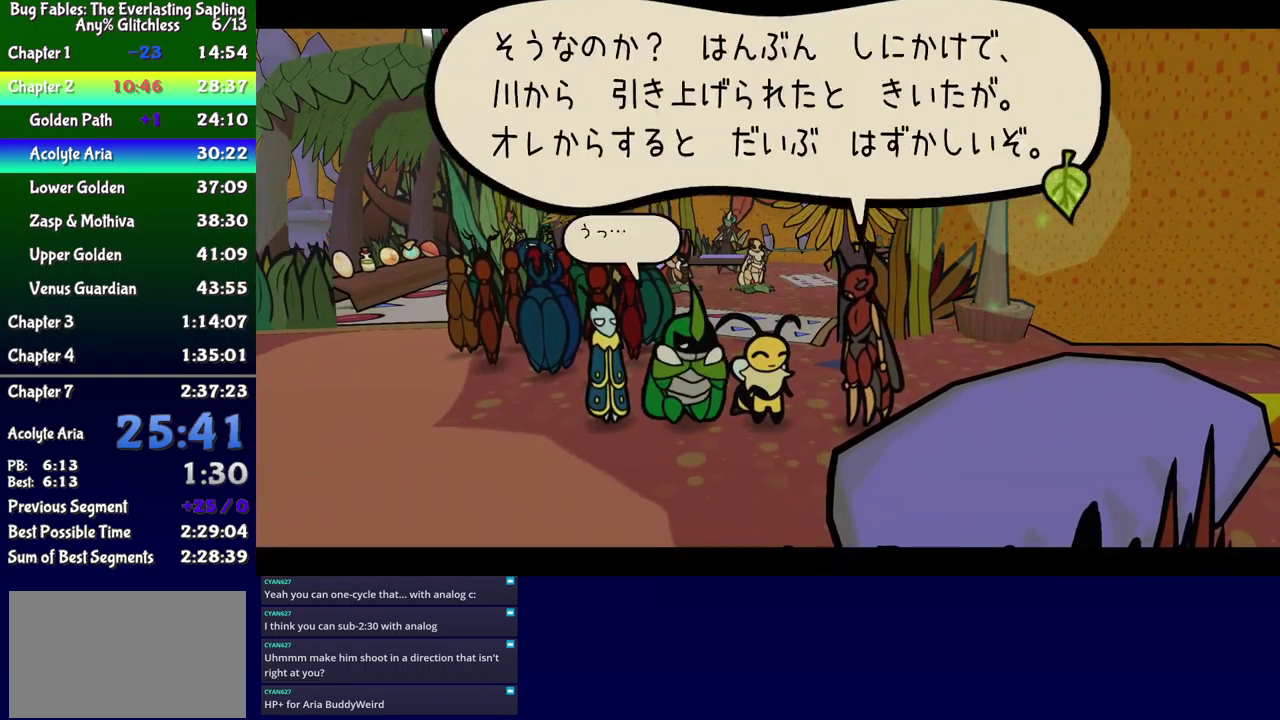
{"buttons": ["B", "DPAD_LEFT"], "events": []}
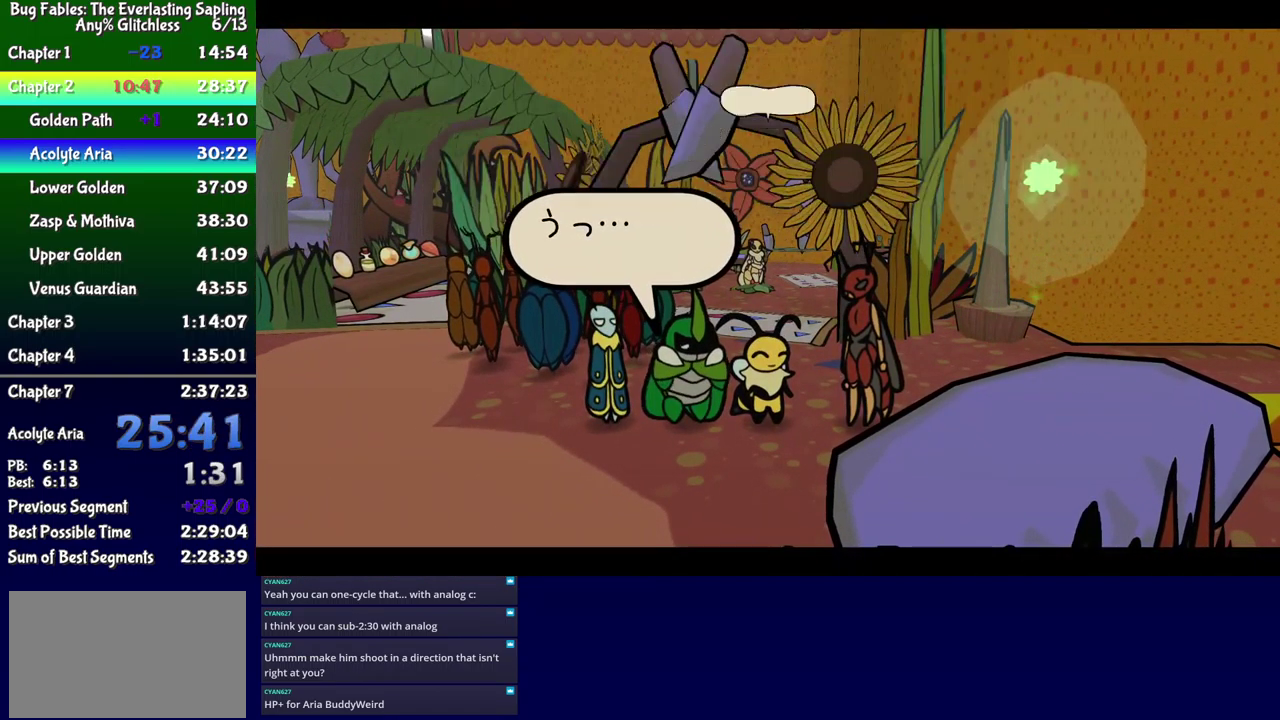
{"buttons": ["B", "DPAD_LEFT"], "events": [[34, "DPAD_LEFT", "up"], [117, "DPAD_LEFT", "down"]]}
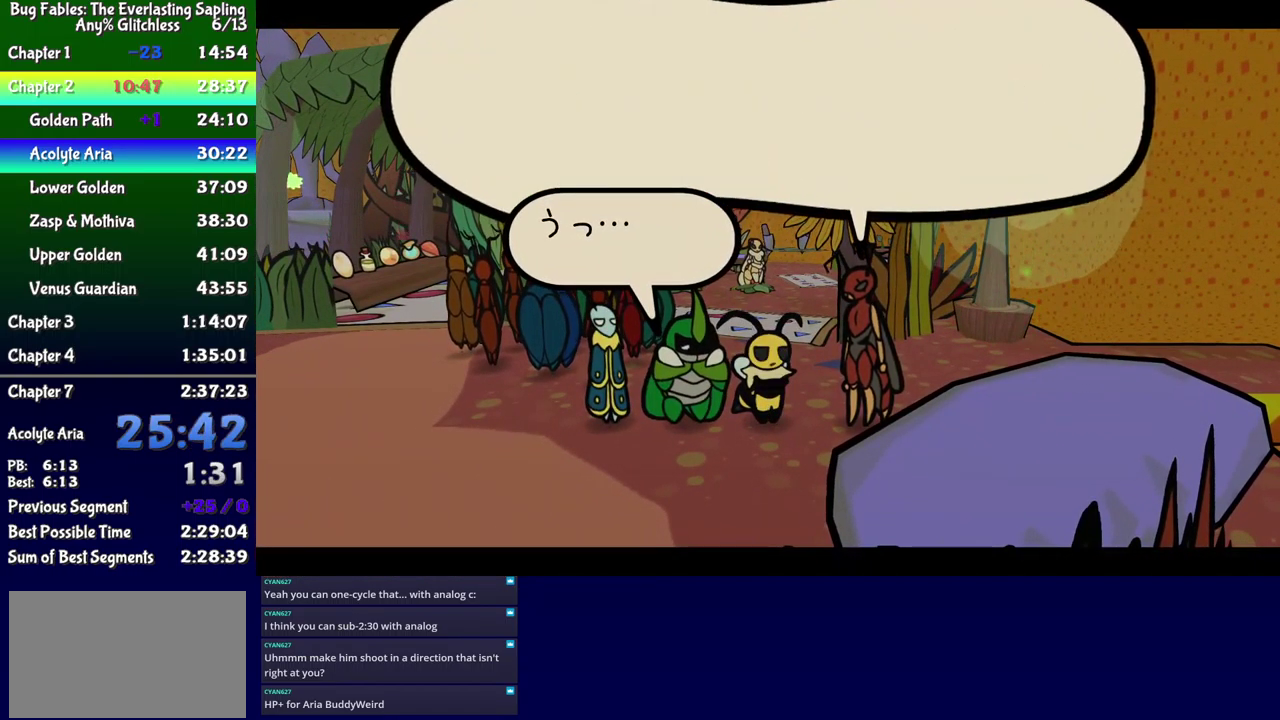
{"buttons": ["B", "DPAD_LEFT"], "events": []}
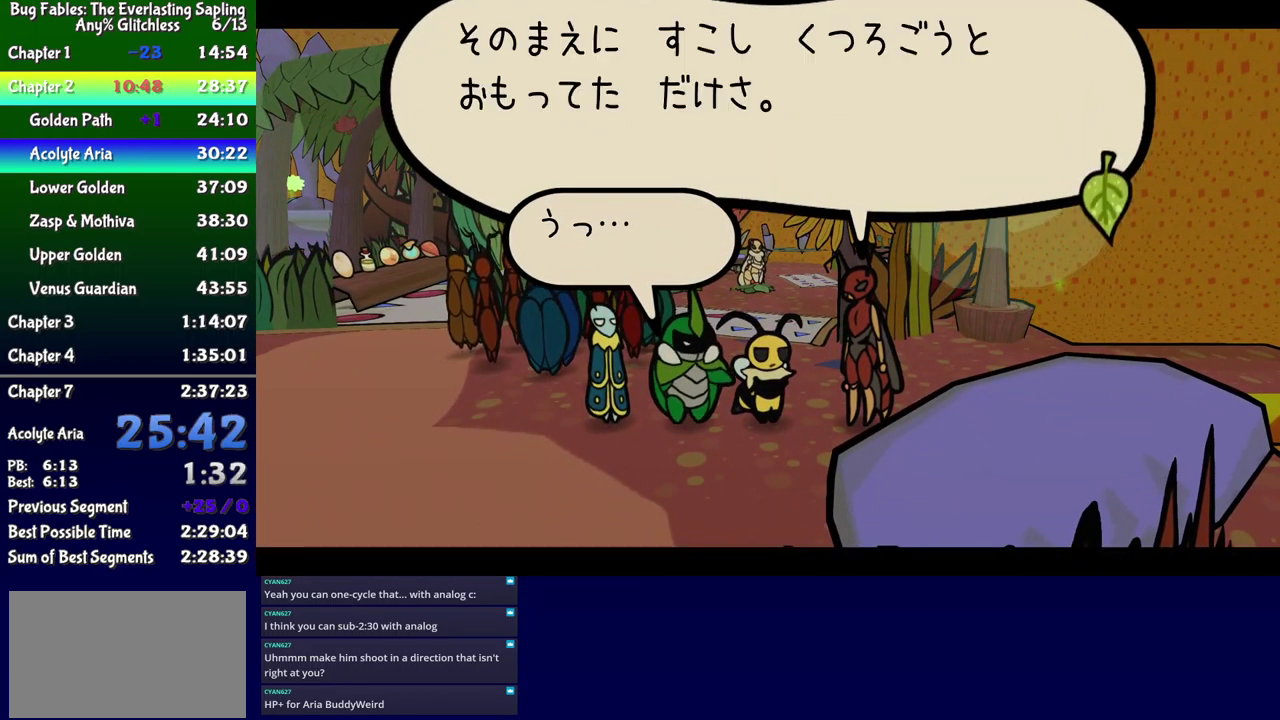
{"buttons": ["B", "DPAD_LEFT"], "events": []}
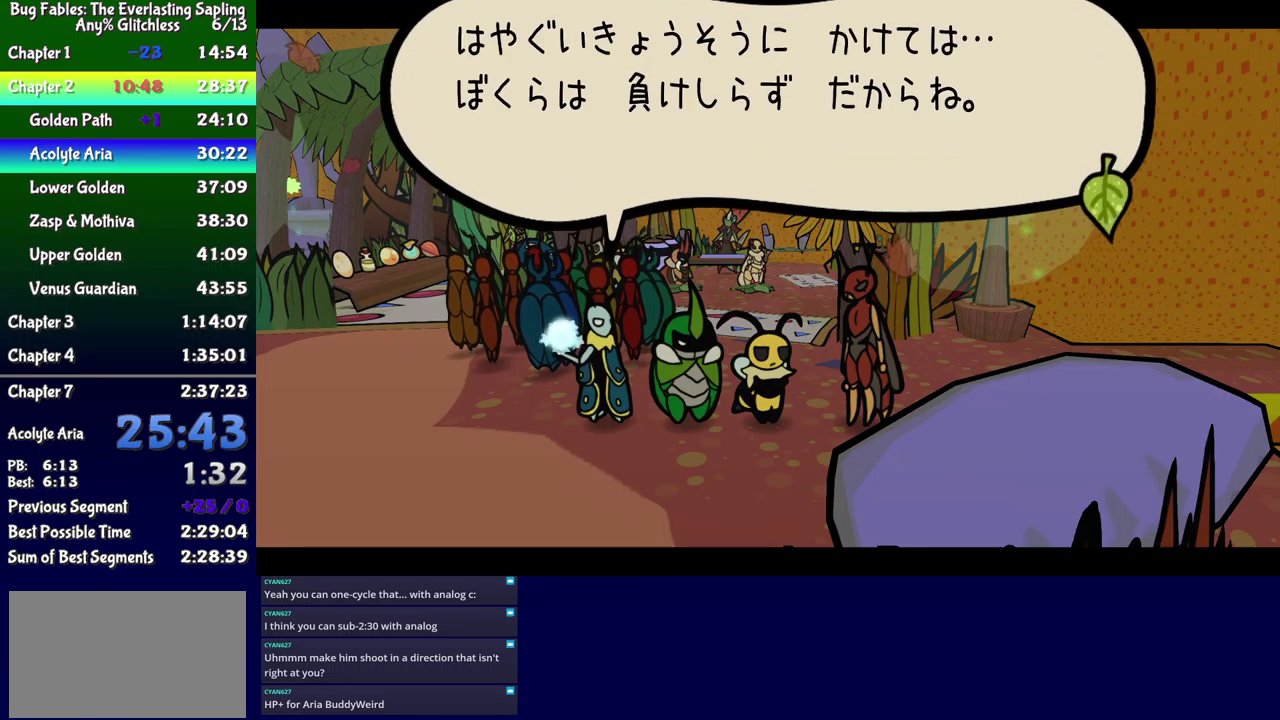
{"buttons": ["B", "DPAD_LEFT"], "events": []}
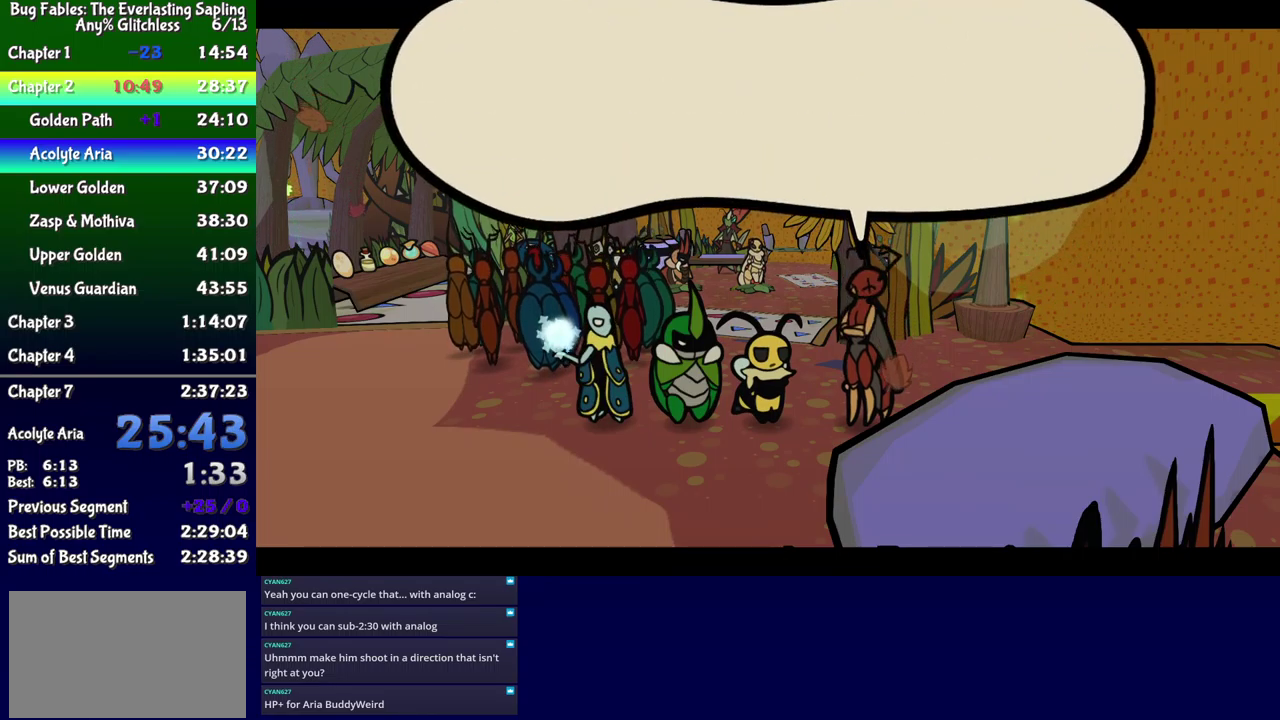
{"buttons": ["B", "DPAD_LEFT"], "events": []}
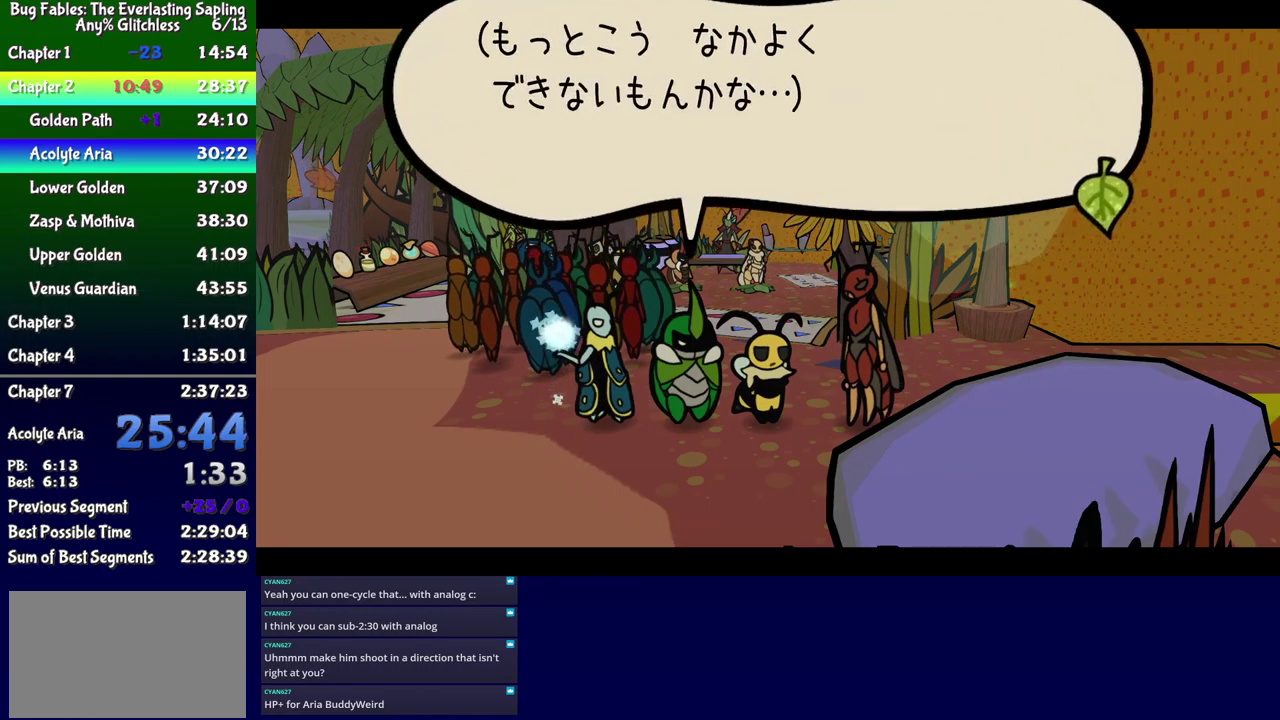
{"buttons": ["B", "DPAD_LEFT"], "events": []}